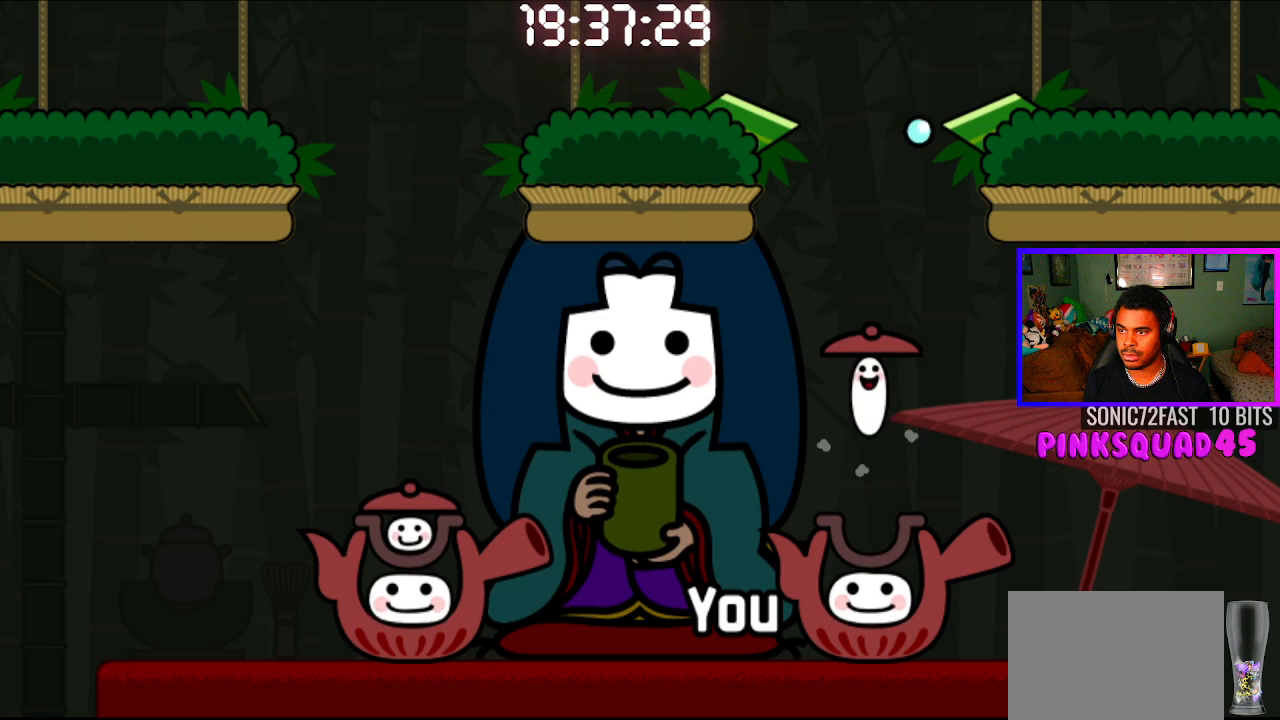
Gameplay with a controller (PlayStation layout); each line is a JSON object with the inputs held at the frame after it. "events" lists button and stick changes between this image and that frame as [ms after this image, input, new state], when the widget could be followed in between. Not read: R1.
{"buttons": ["CROSS"], "left_stick": "center", "right_stick": "center", "events": [[417, "CROSS", "down"]]}
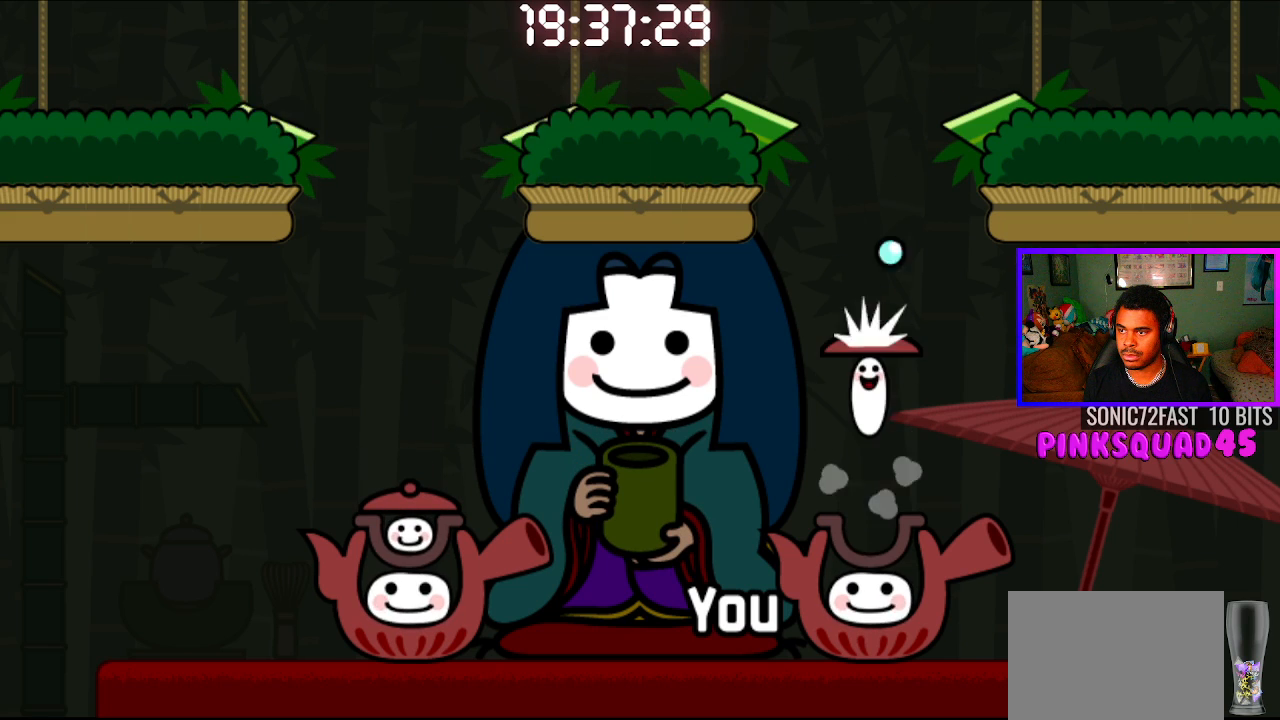
{"buttons": [], "left_stick": "center", "right_stick": "center", "events": [[67, "CROSS", "up"]]}
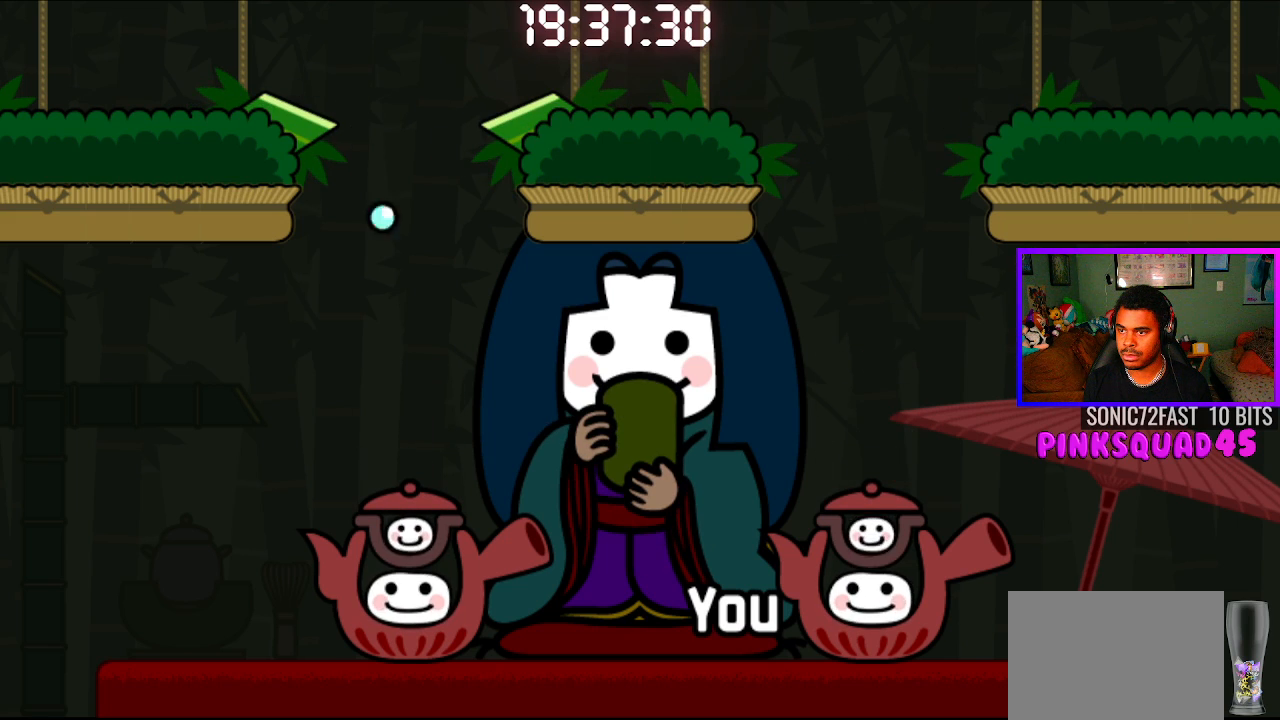
{"buttons": [], "left_stick": "center", "right_stick": "center", "events": []}
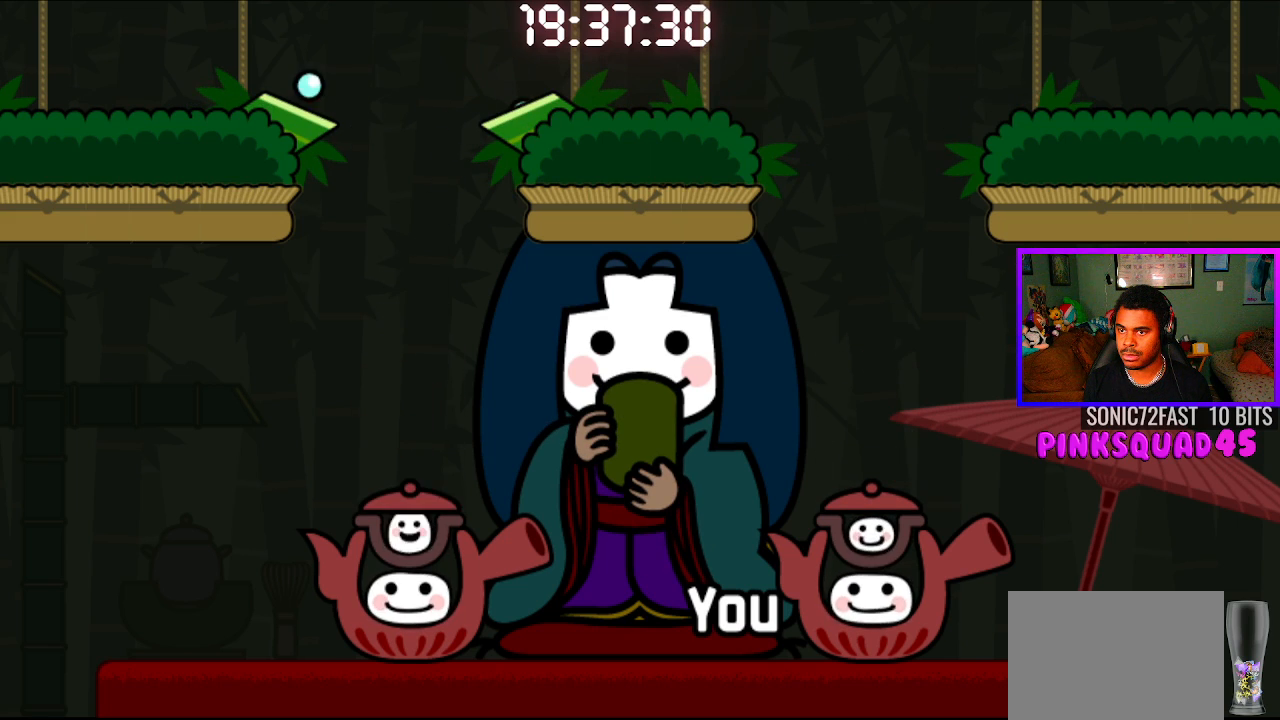
{"buttons": [], "left_stick": "center", "right_stick": "center", "events": []}
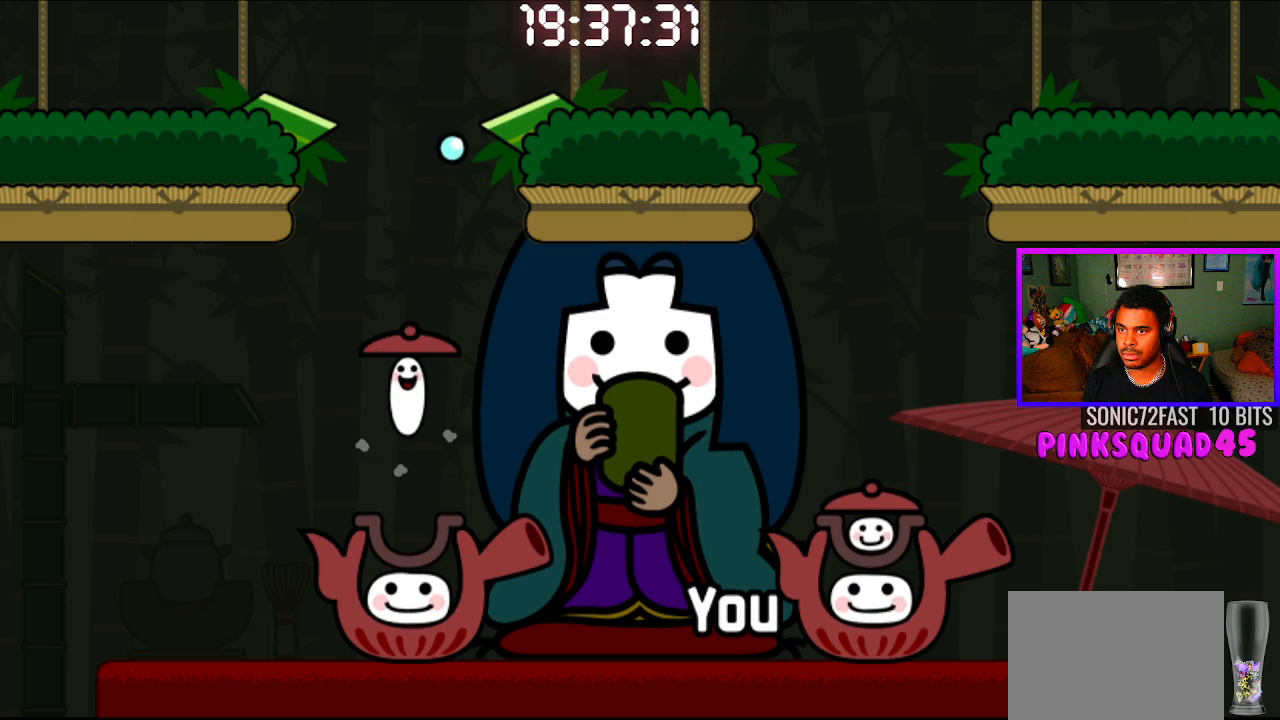
{"buttons": [], "left_stick": "center", "right_stick": "center", "events": []}
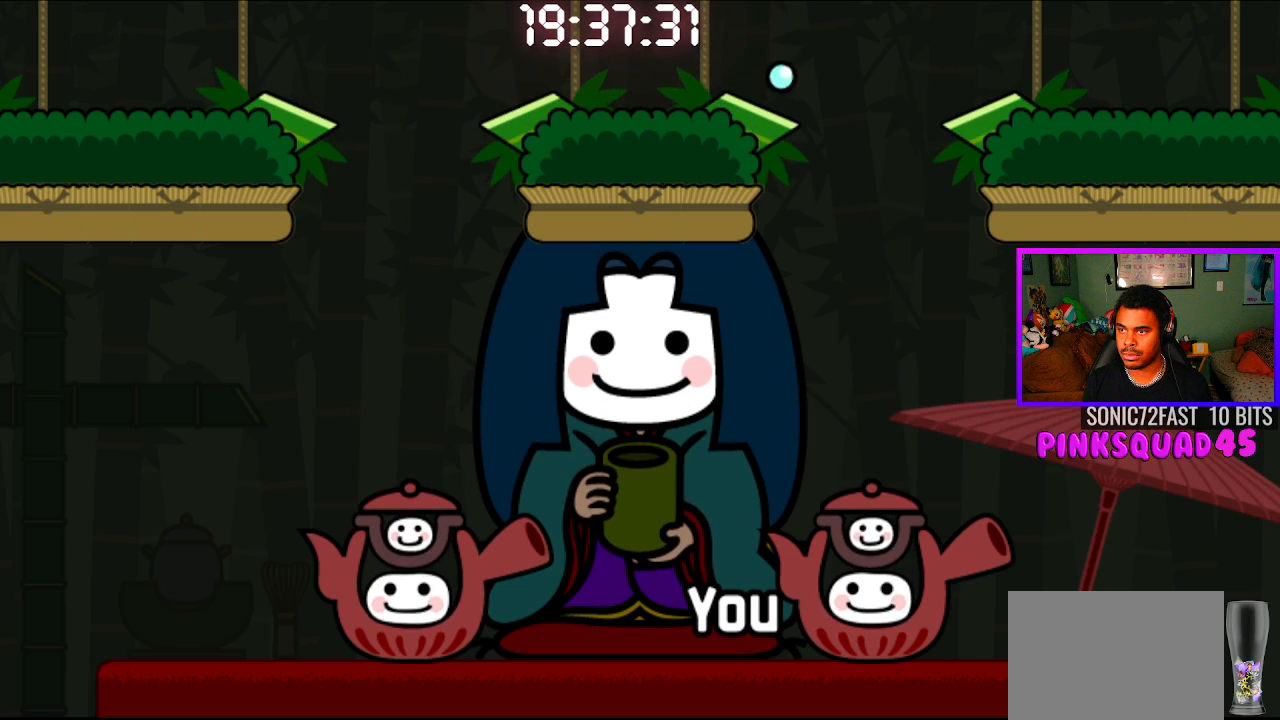
{"buttons": [], "left_stick": "center", "right_stick": "center", "events": [[317, "CROSS", "down"], [467, "CROSS", "up"]]}
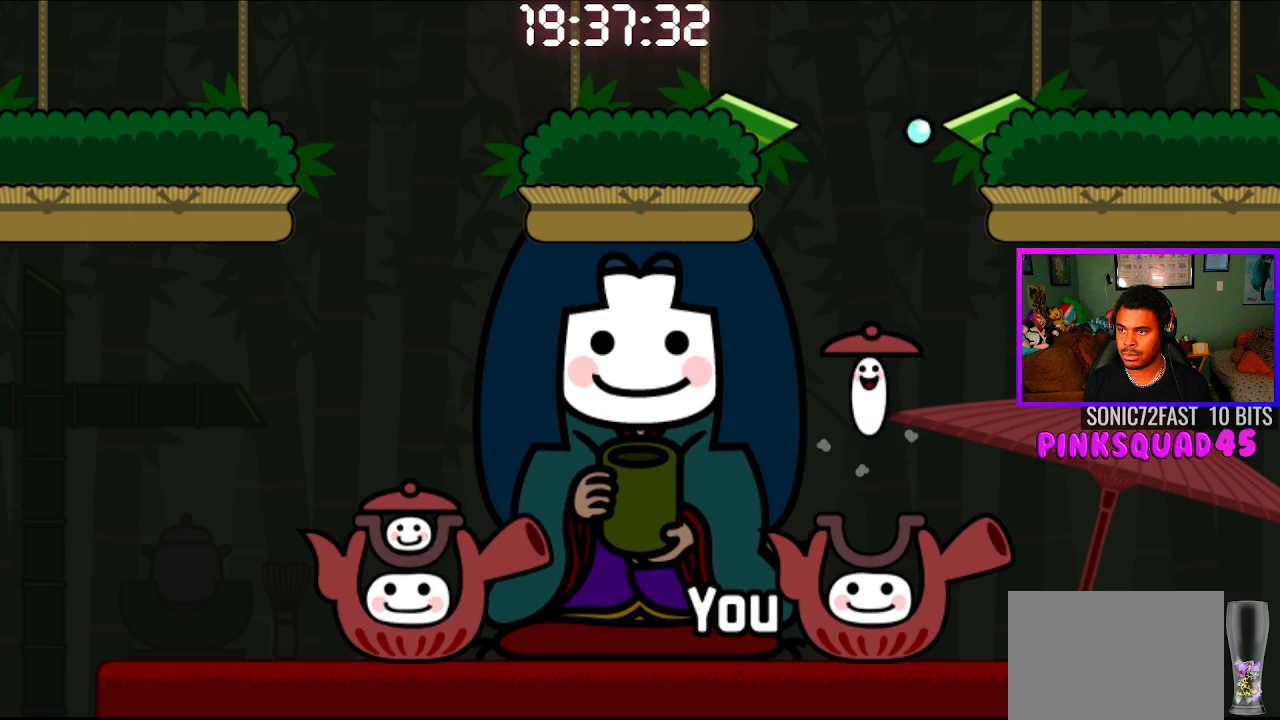
{"buttons": [], "left_stick": "center", "right_stick": "center", "events": []}
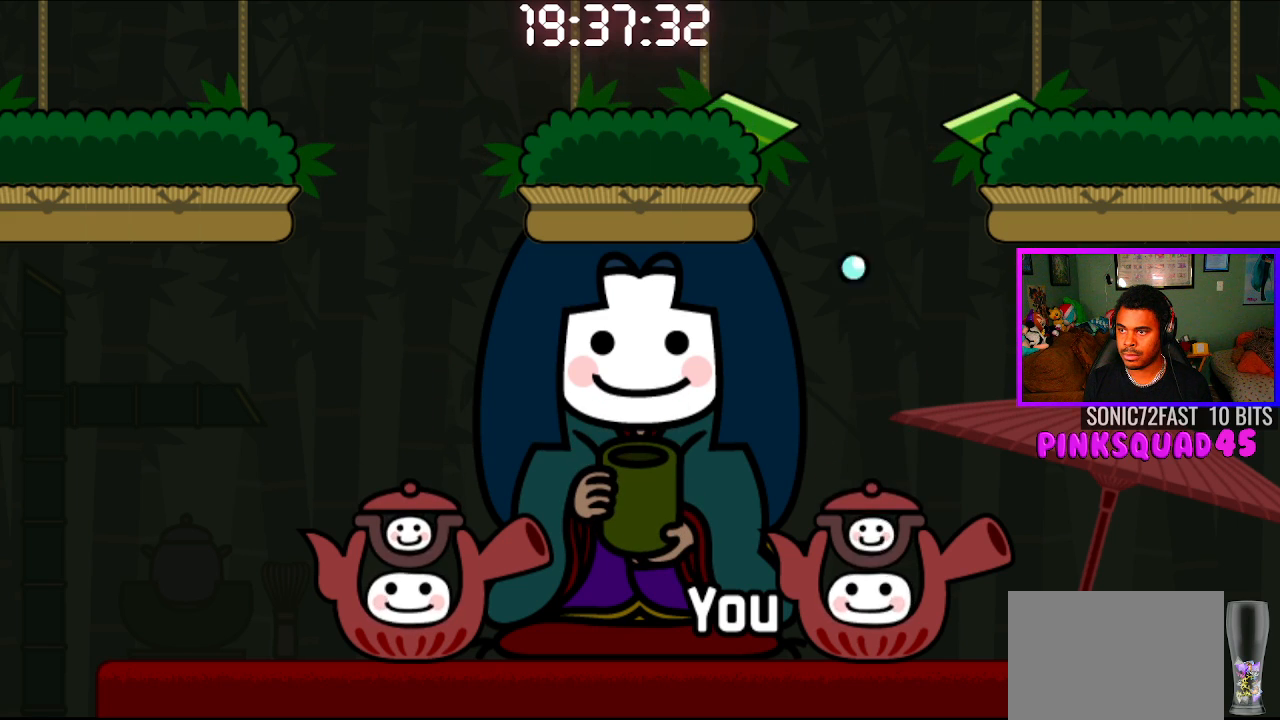
{"buttons": [], "left_stick": "center", "right_stick": "center", "events": [[50, "CROSS", "down"], [200, "CROSS", "up"]]}
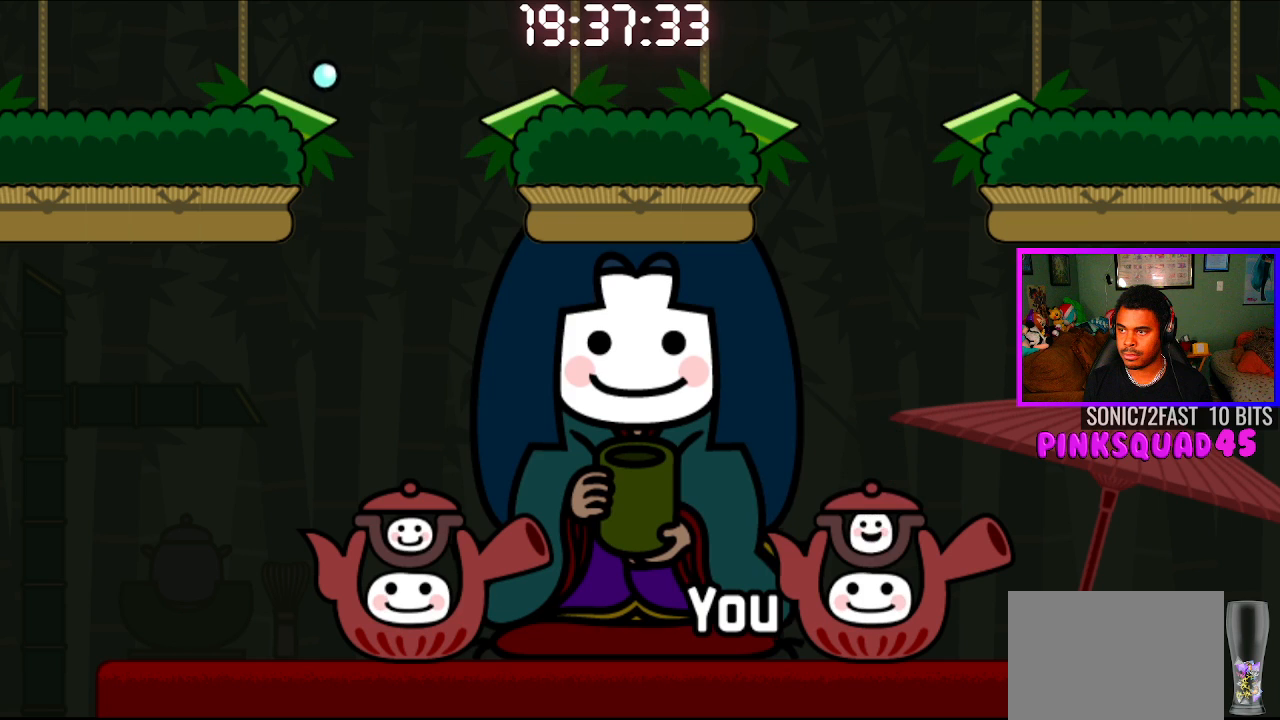
{"buttons": [], "left_stick": "center", "right_stick": "center", "events": []}
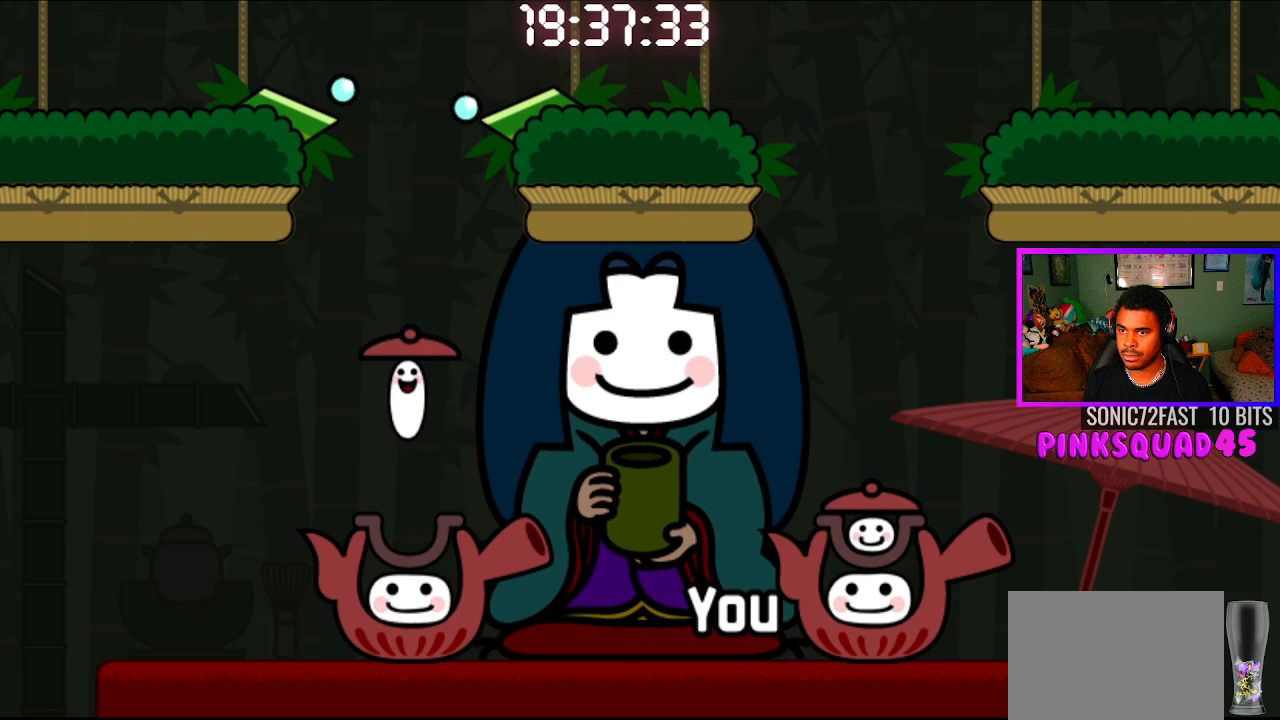
{"buttons": [], "left_stick": "center", "right_stick": "center", "events": []}
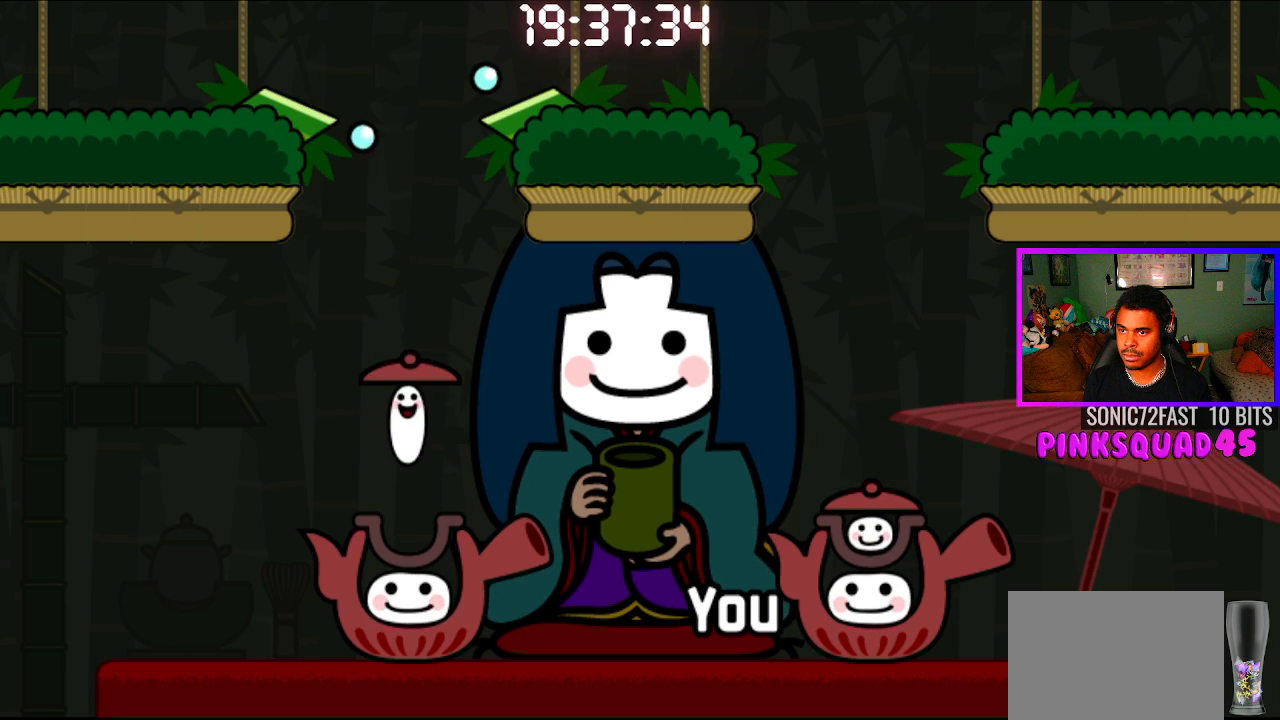
{"buttons": [], "left_stick": "center", "right_stick": "center", "events": []}
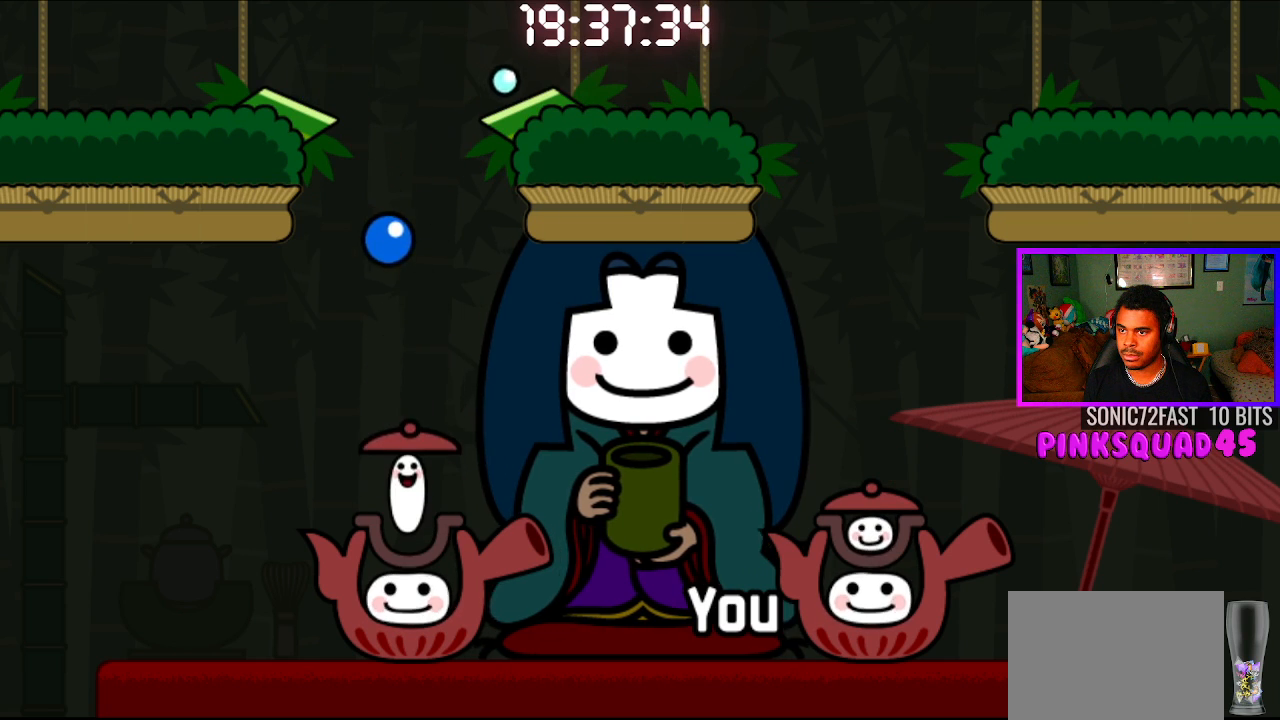
{"buttons": [], "left_stick": "center", "right_stick": "center", "events": []}
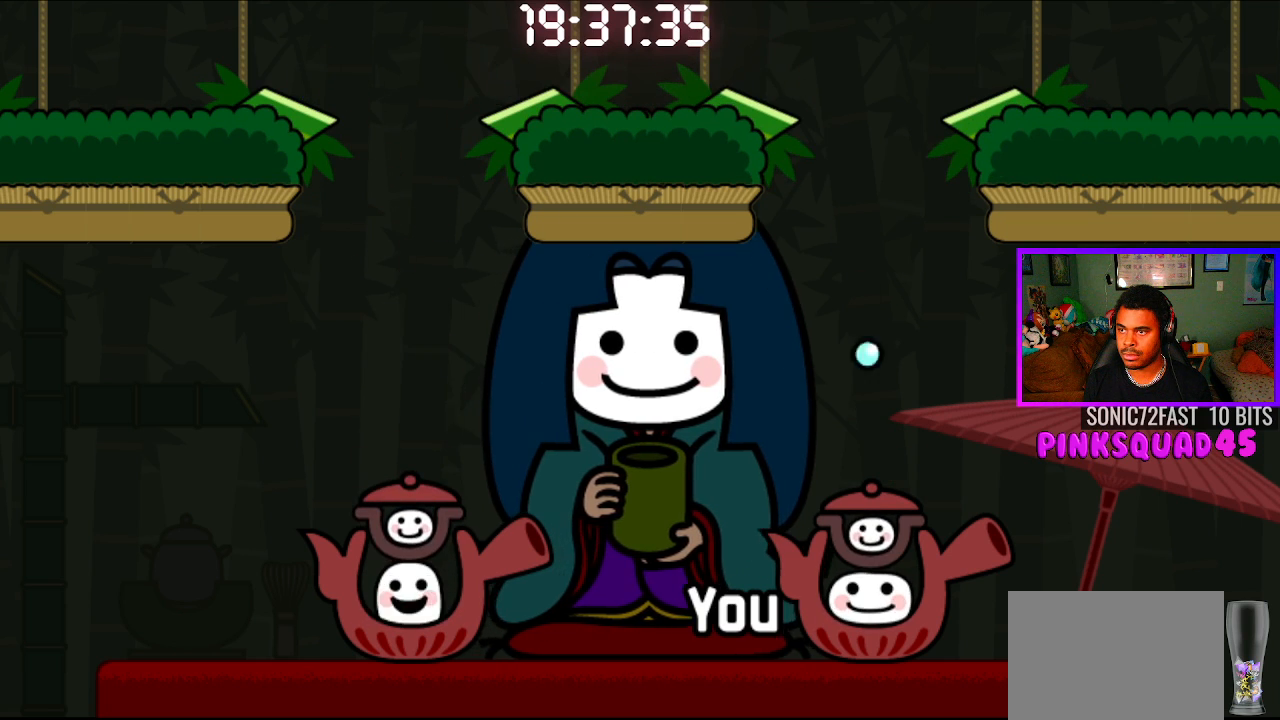
{"buttons": ["CROSS"], "left_stick": "center", "right_stick": "center", "events": [[33, "CROSS", "down"], [150, "CROSS", "up"], [433, "CROSS", "down"]]}
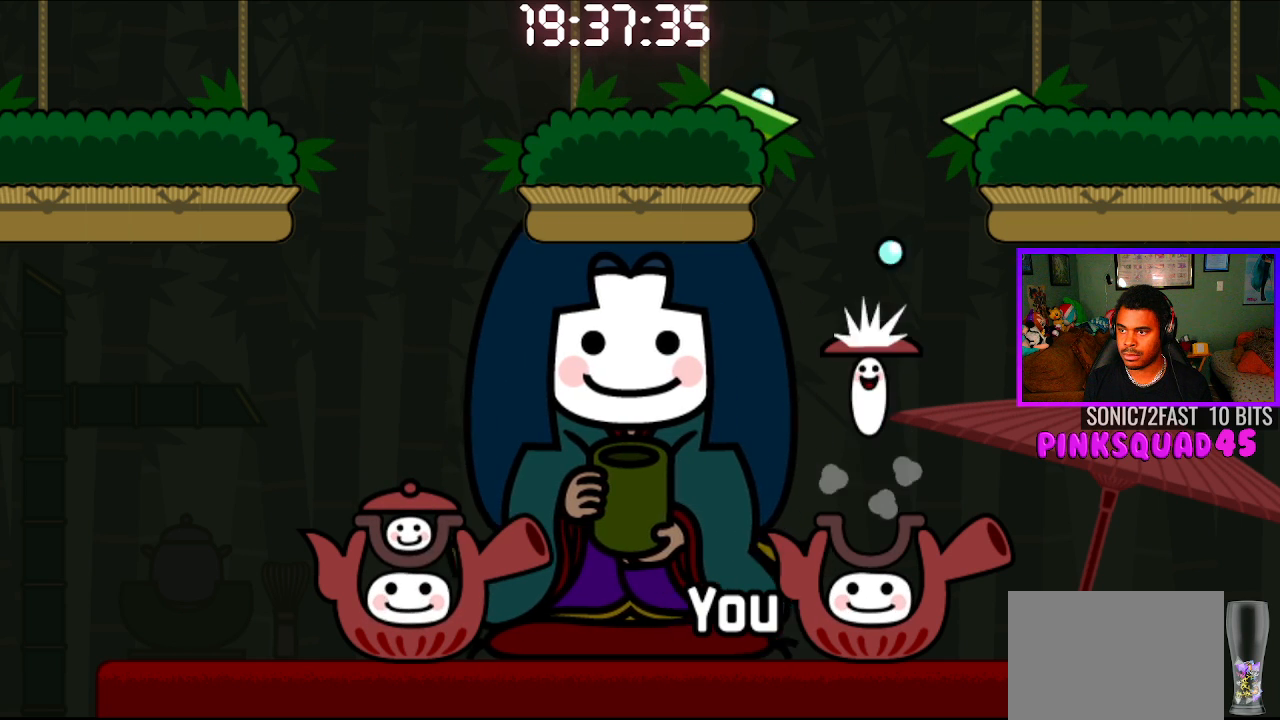
{"buttons": ["CROSS"], "left_stick": "center", "right_stick": "center", "events": [[50, "CROSS", "up"], [367, "CROSS", "down"]]}
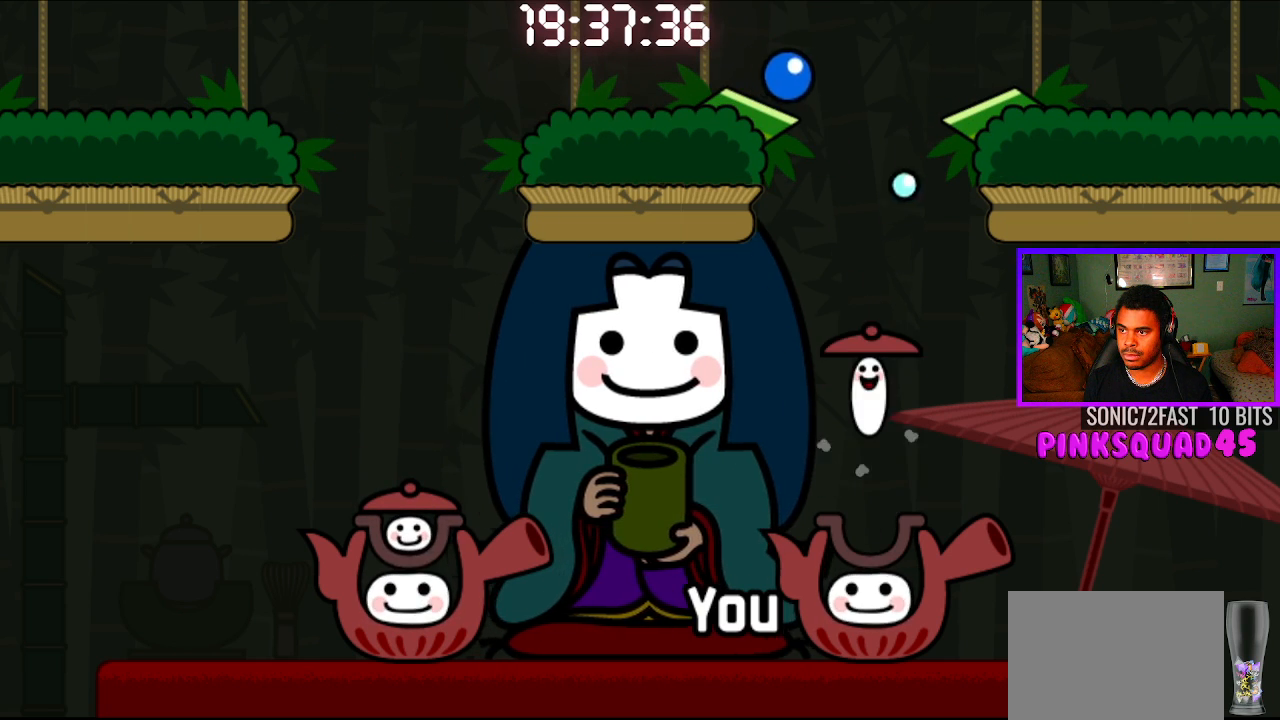
{"buttons": [], "left_stick": "center", "right_stick": "center", "events": [[17, "CROSS", "up"], [267, "CIRCLE", "down"], [267, "CROSS", "down"], [417, "CROSS", "up"], [433, "CIRCLE", "up"]]}
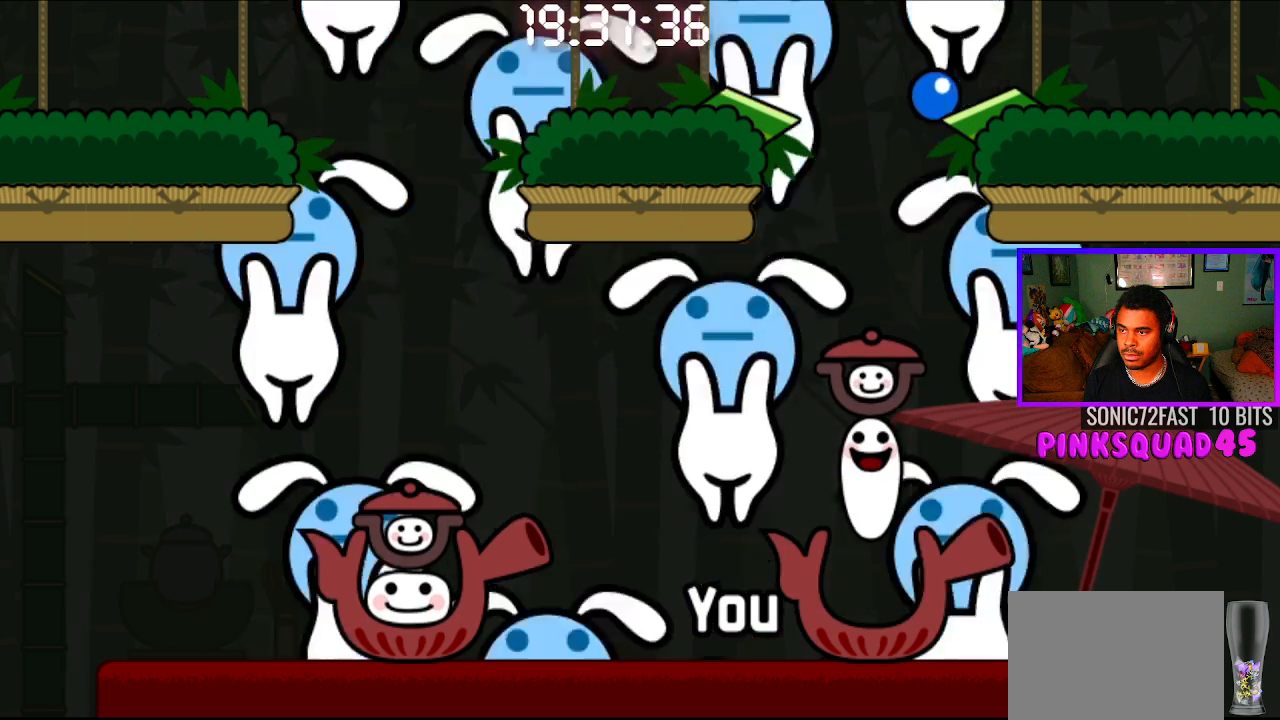
{"buttons": [], "left_stick": "center", "right_stick": "center", "events": []}
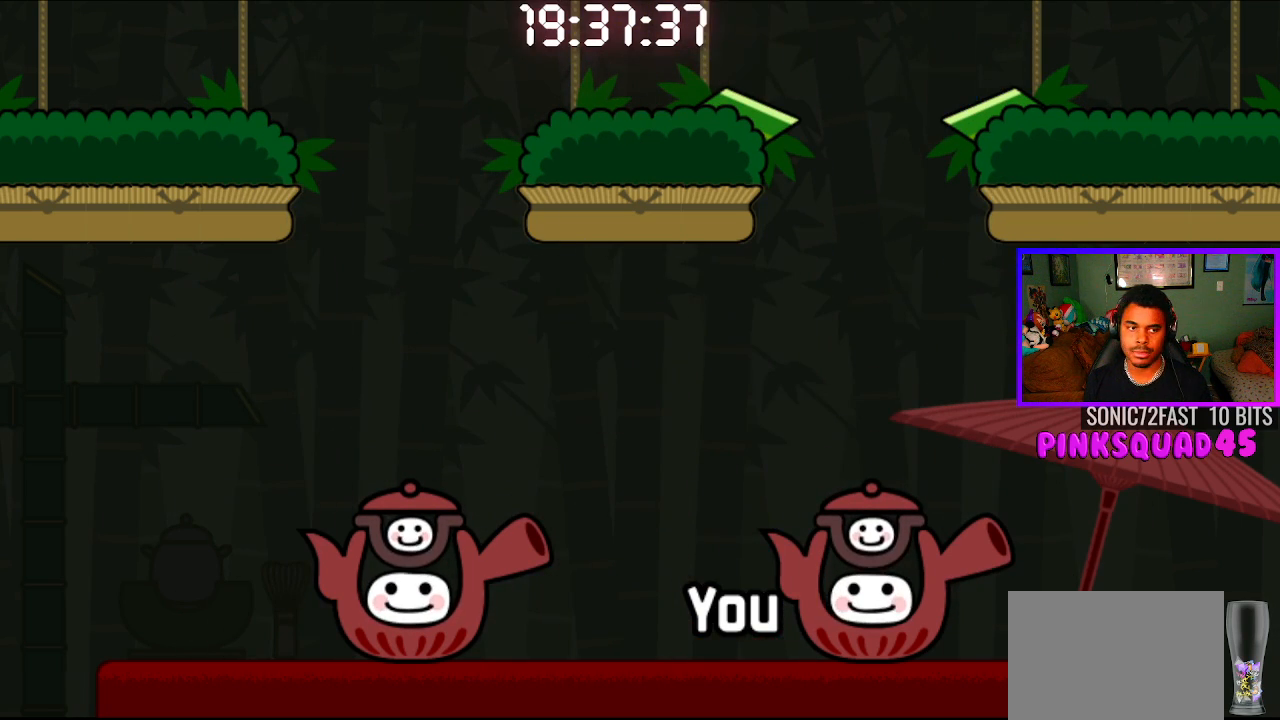
{"buttons": [], "left_stick": "center", "right_stick": "center", "events": []}
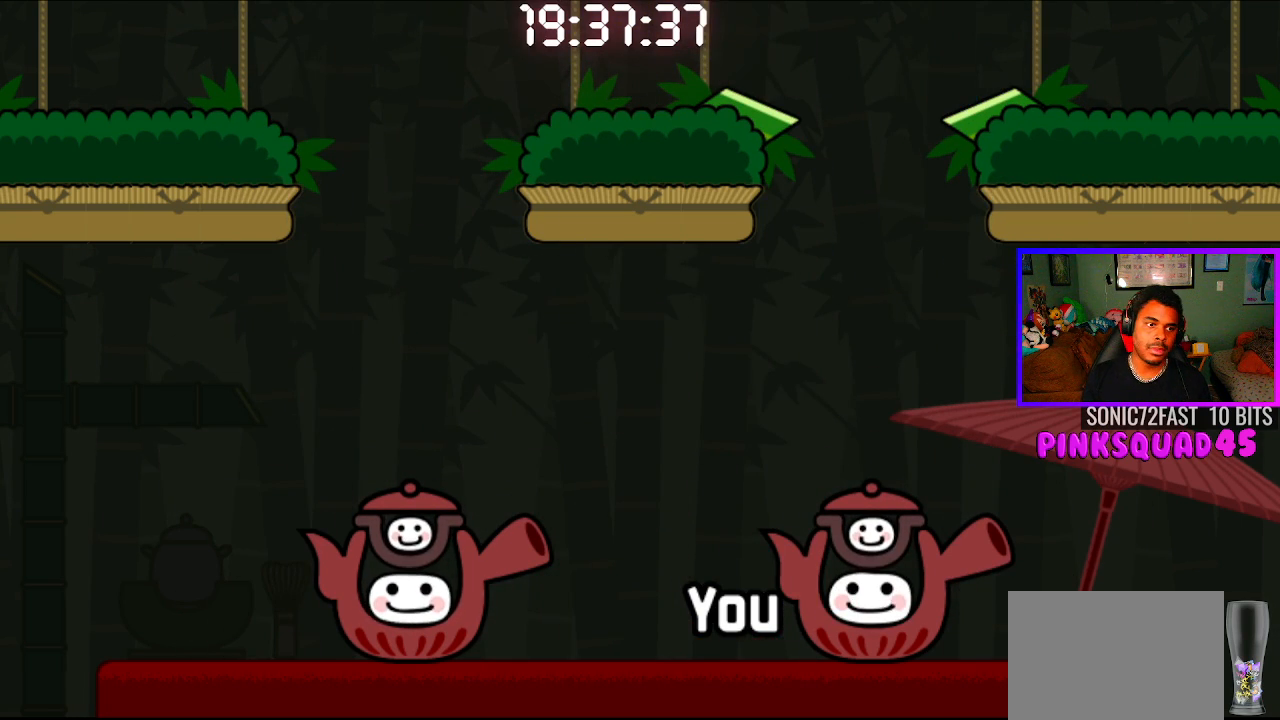
{"buttons": [], "left_stick": "center", "right_stick": "center", "events": []}
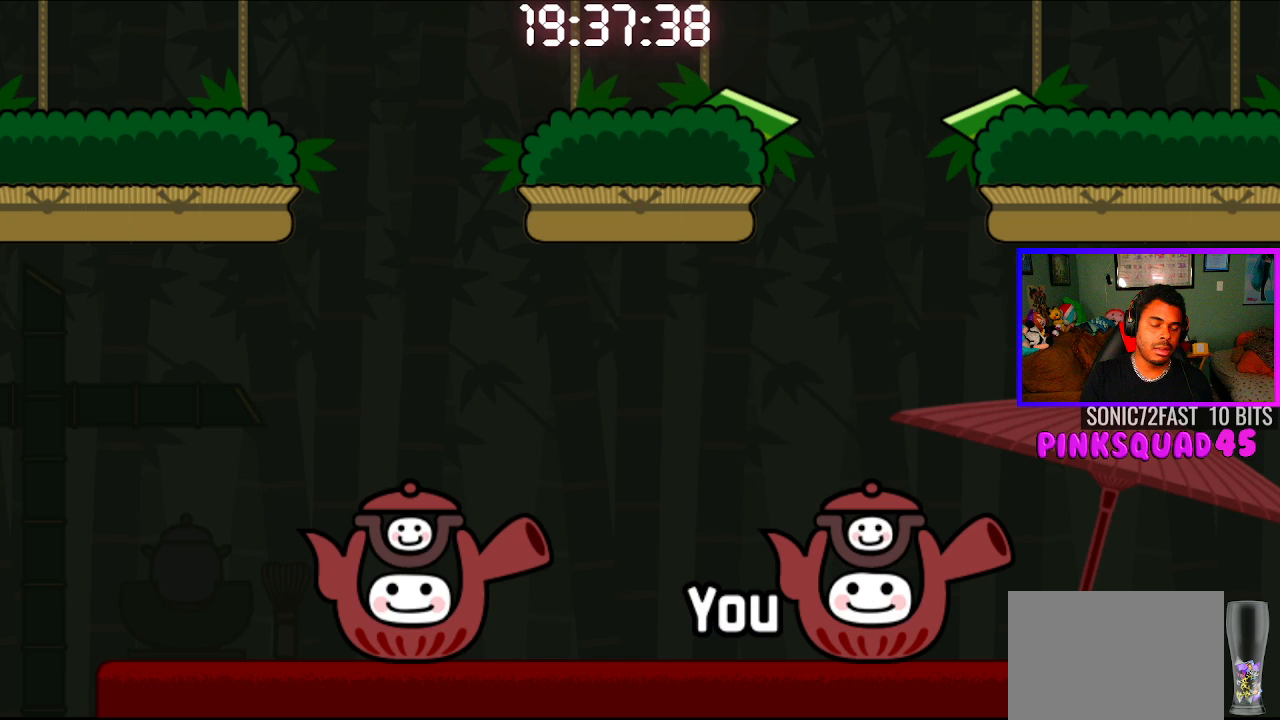
{"buttons": [], "left_stick": "center", "right_stick": "center", "events": []}
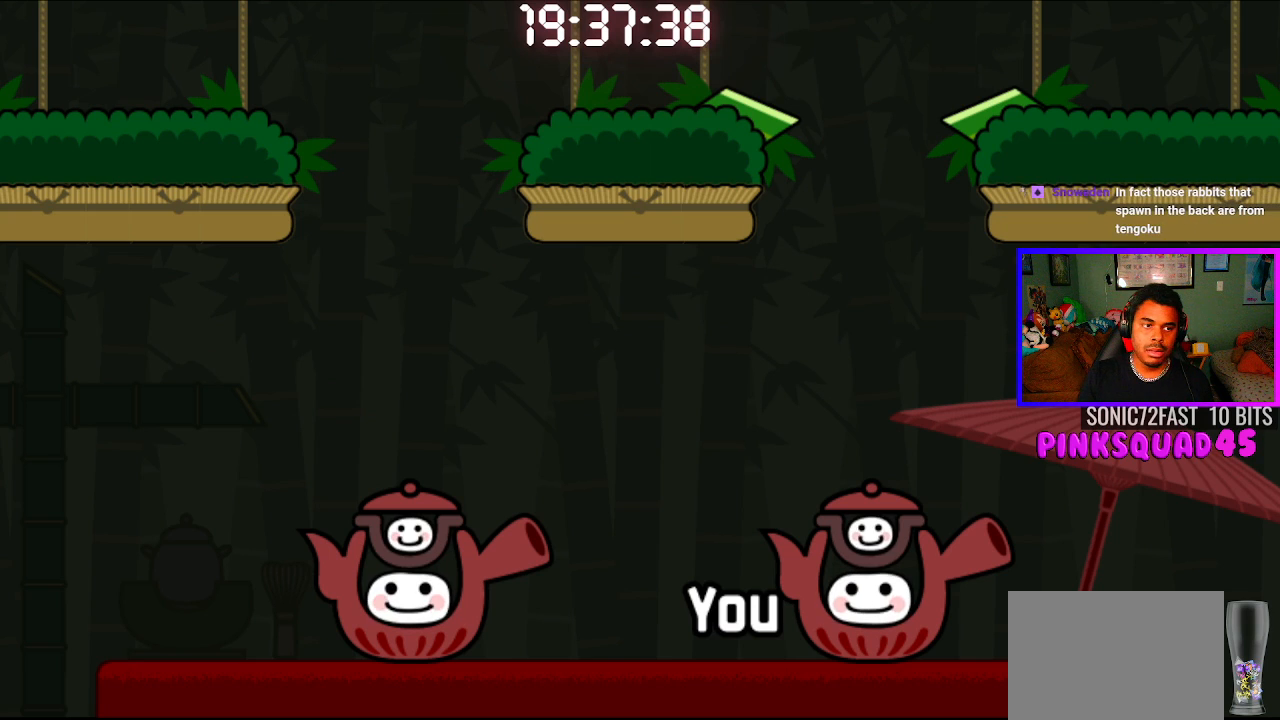
{"buttons": [], "left_stick": "center", "right_stick": "center", "events": []}
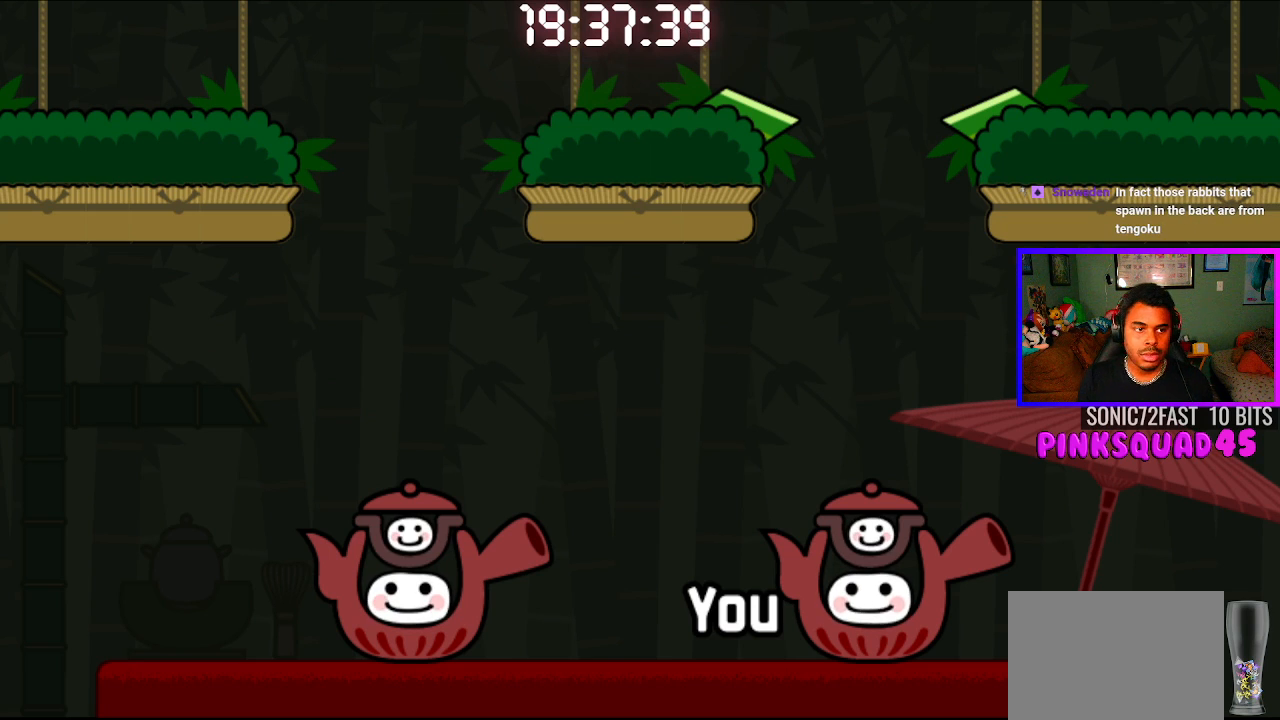
{"buttons": [], "left_stick": "center", "right_stick": "center", "events": []}
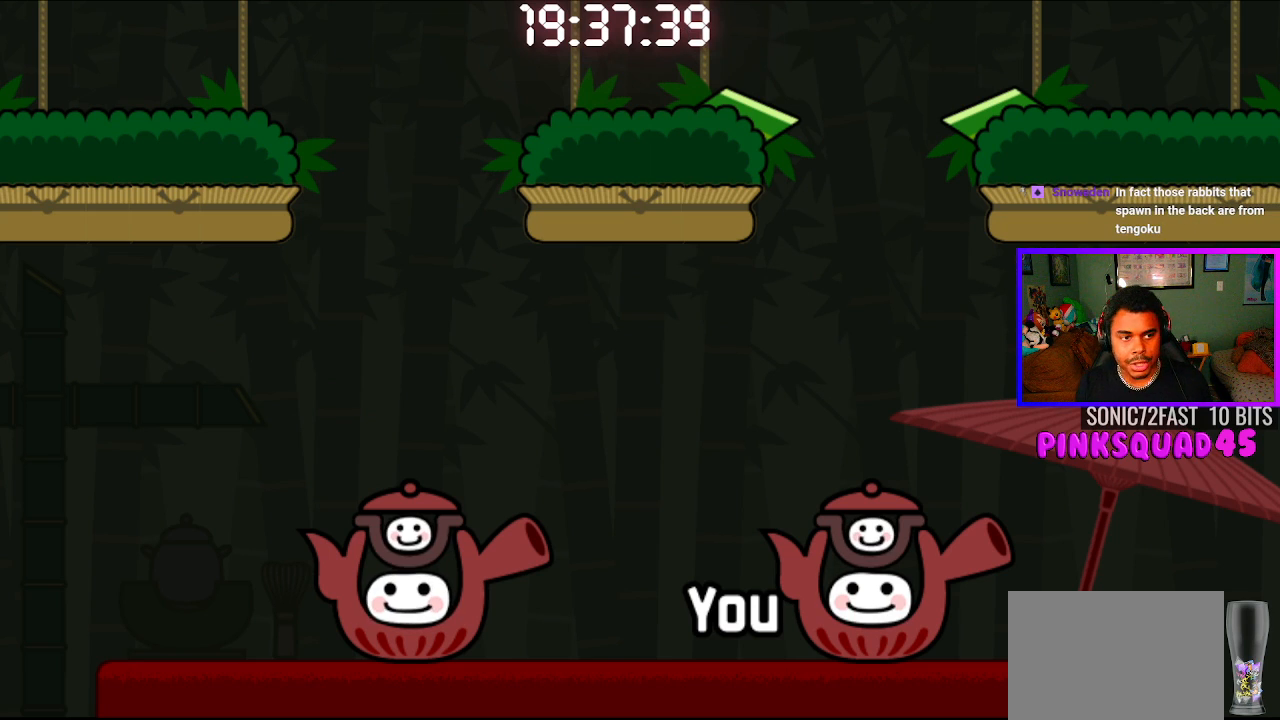
{"buttons": [], "left_stick": "center", "right_stick": "center", "events": [[250, "CIRCLE", "down"], [367, "CIRCLE", "up"]]}
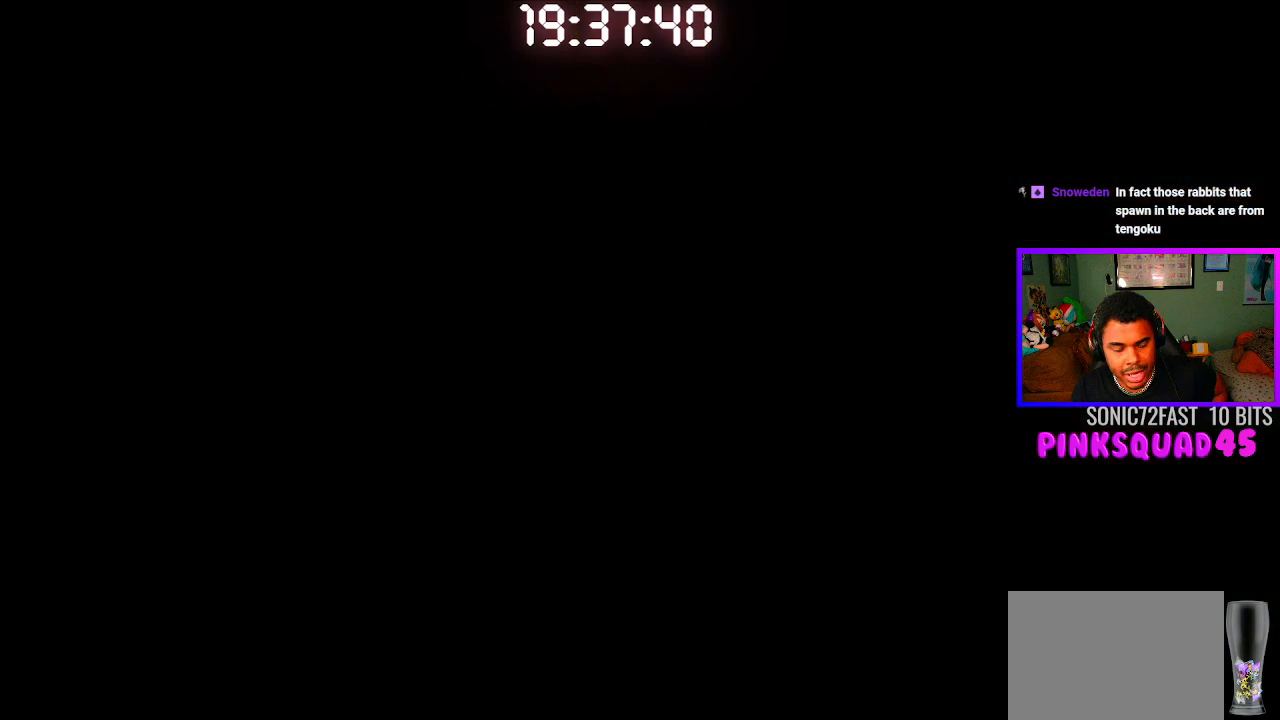
{"buttons": [], "left_stick": "center", "right_stick": "center", "events": []}
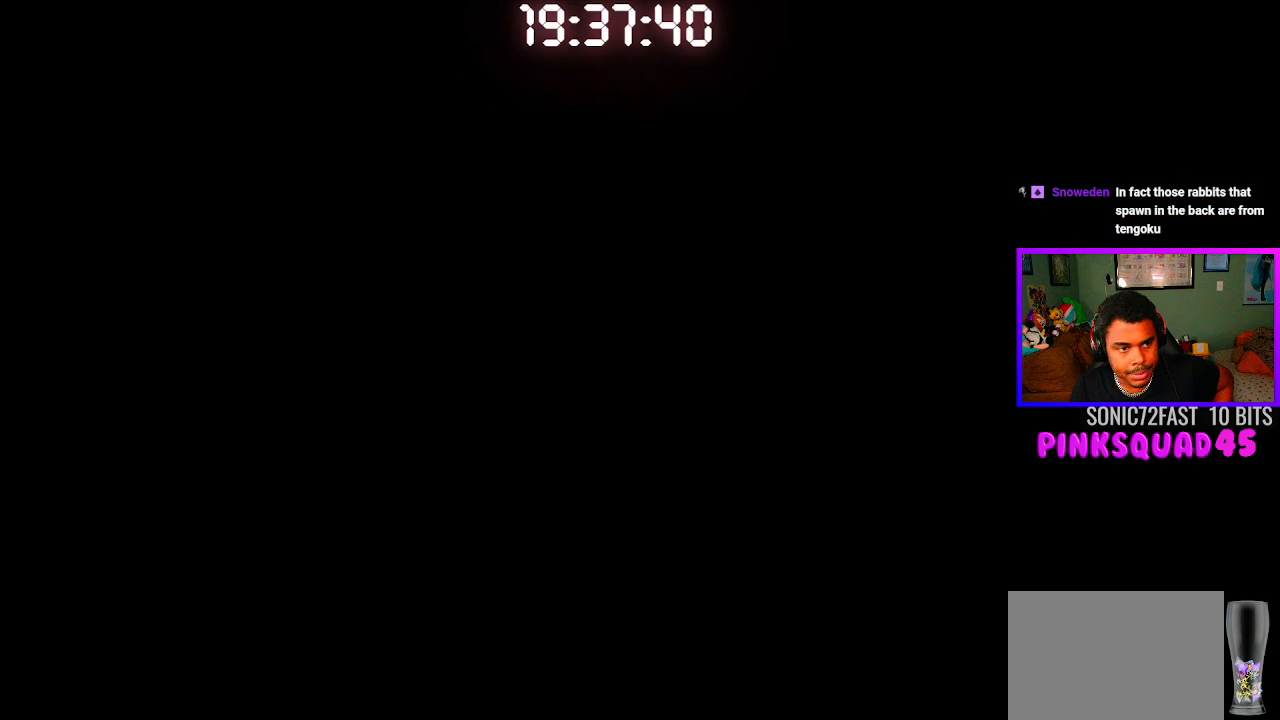
{"buttons": [], "left_stick": "center", "right_stick": "center", "events": []}
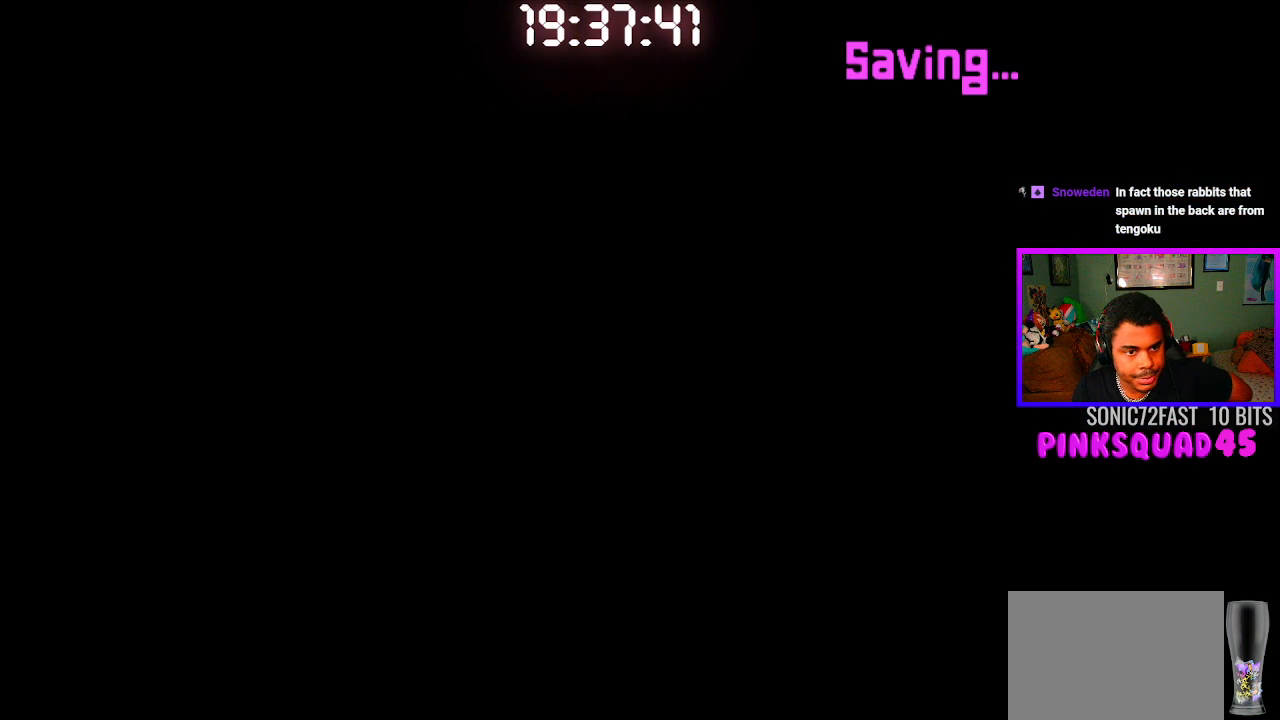
{"buttons": [], "left_stick": "center", "right_stick": "center", "events": []}
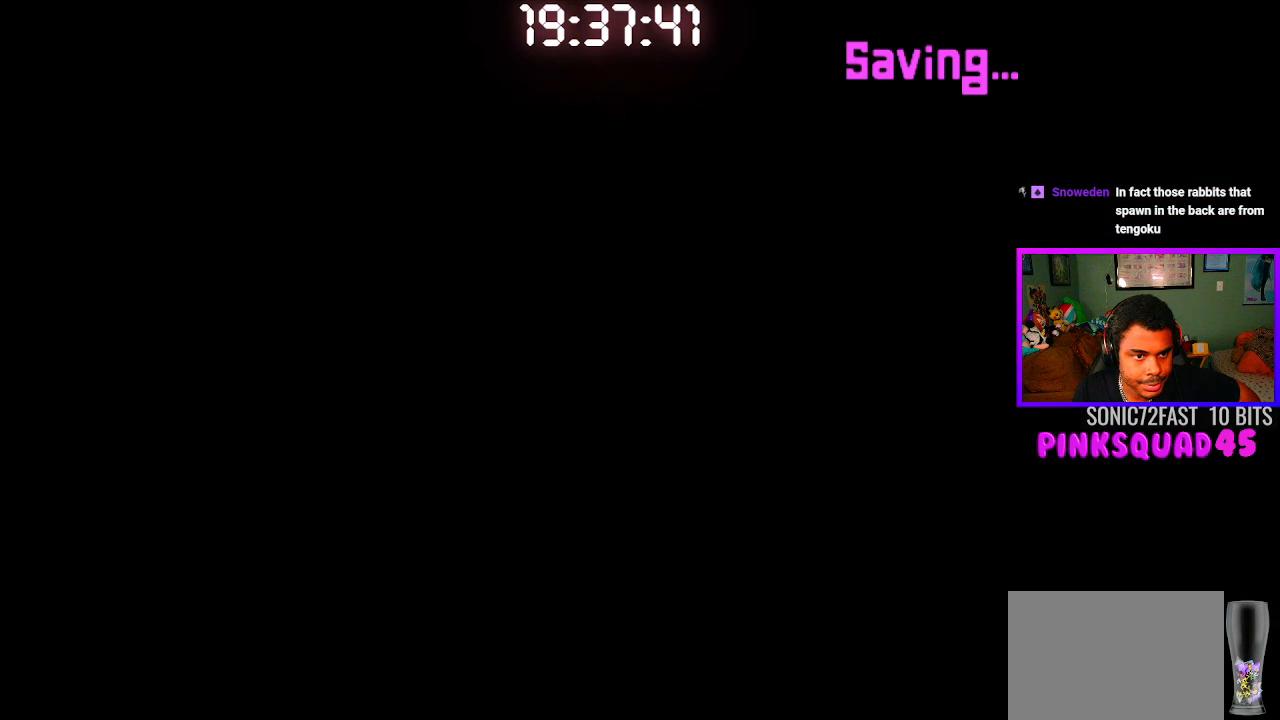
{"buttons": [], "left_stick": "center", "right_stick": "center", "events": []}
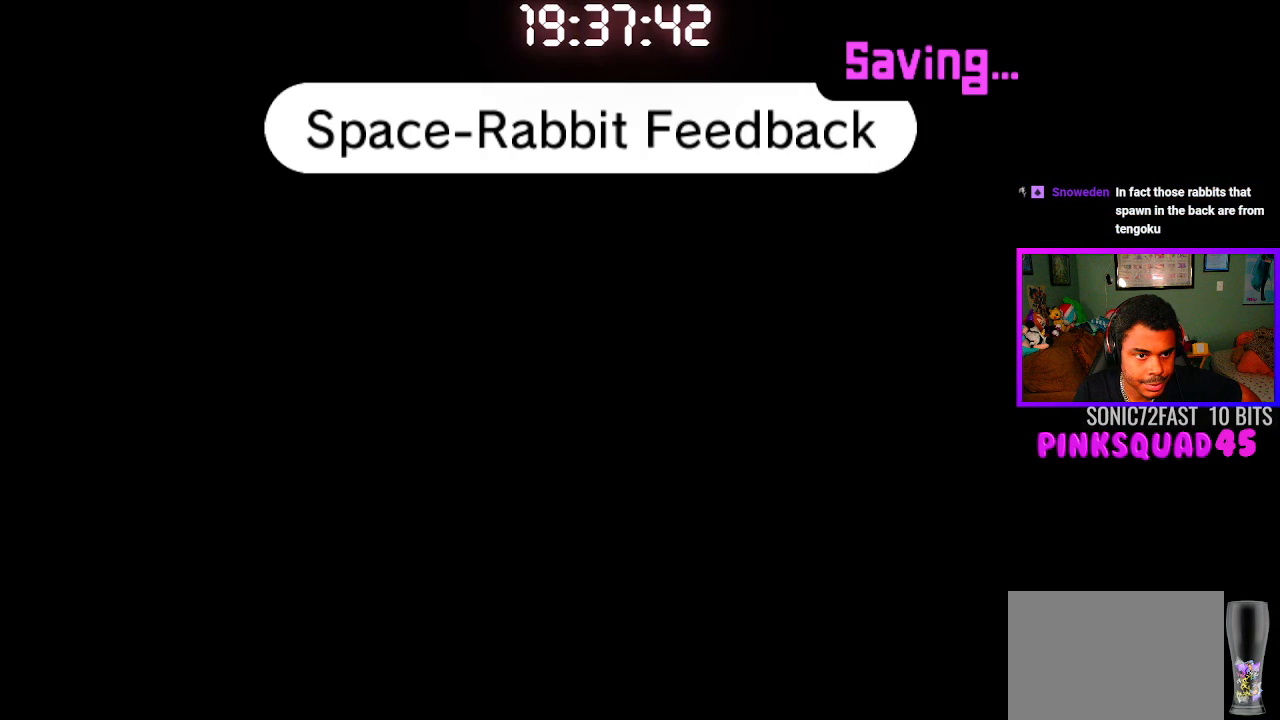
{"buttons": [], "left_stick": "center", "right_stick": "center", "events": []}
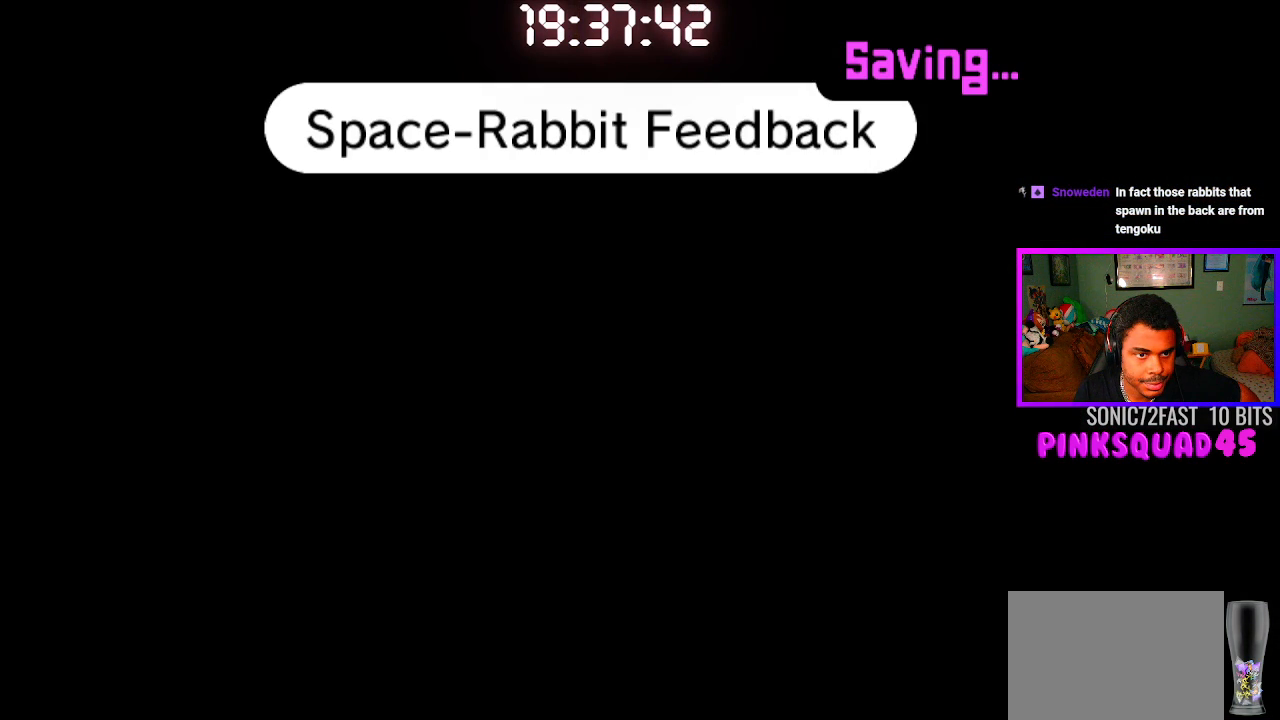
{"buttons": [], "left_stick": "center", "right_stick": "center", "events": [[283, "CROSS", "down"], [400, "CROSS", "up"]]}
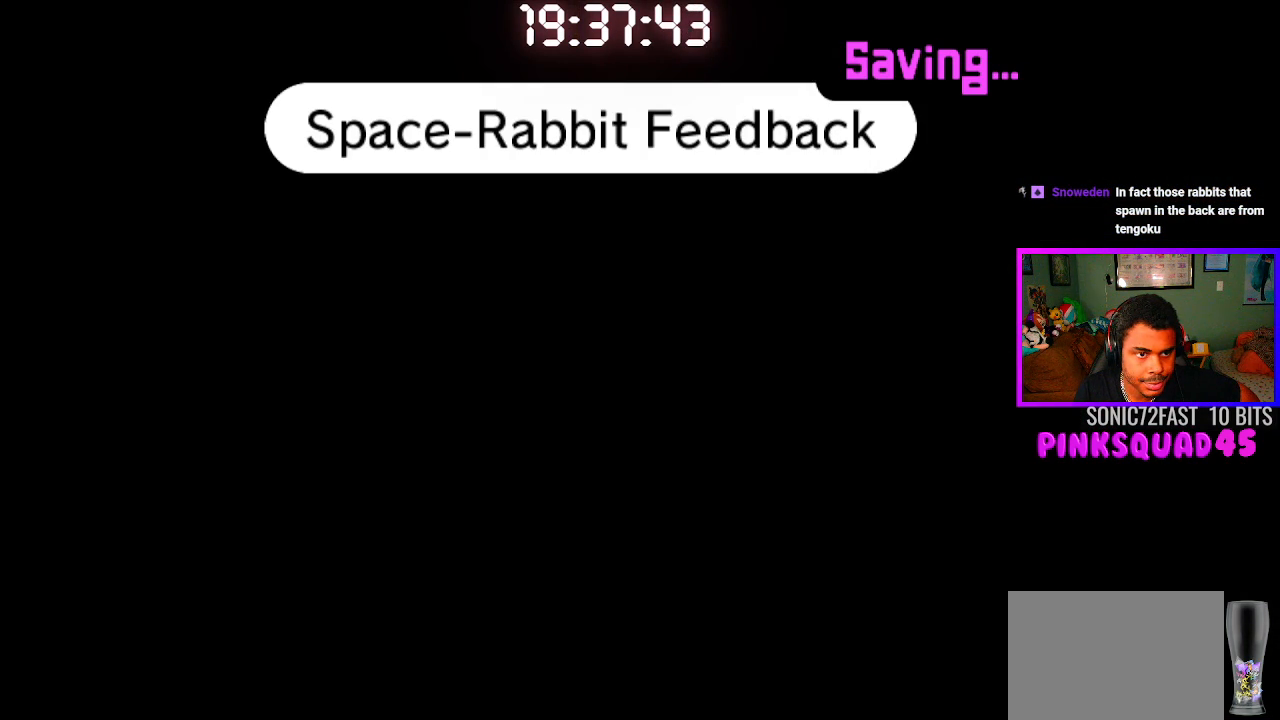
{"buttons": [], "left_stick": "center", "right_stick": "center", "events": []}